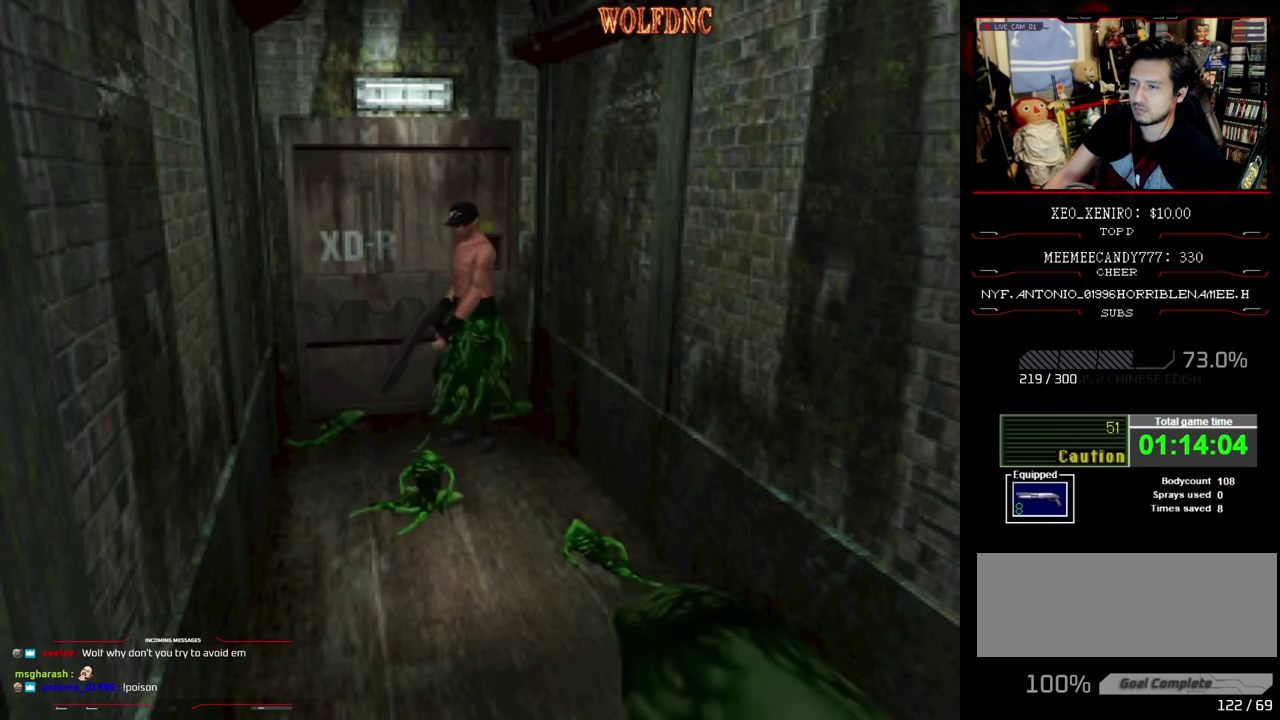
Gameplay with a controller (PlayStation layout); each line is a JSON object with the inputs held at the frame after it. "events" lists button and stick changes between this image and that frame as [ms after this image, input, new state], when the widget could be followed in between. Not read: L3 R3.
{"buttons": ["DPAD_UP"], "events": [[33, "DPAD_RIGHT", "up"], [167, "SQUARE", "up"], [217, "SQUARE", "down"], [267, "DPAD_LEFT", "down"], [350, "SQUARE", "up"], [400, "SQUARE", "down"], [500, "DPAD_LEFT", "up"], [500, "SQUARE", "up"]]}
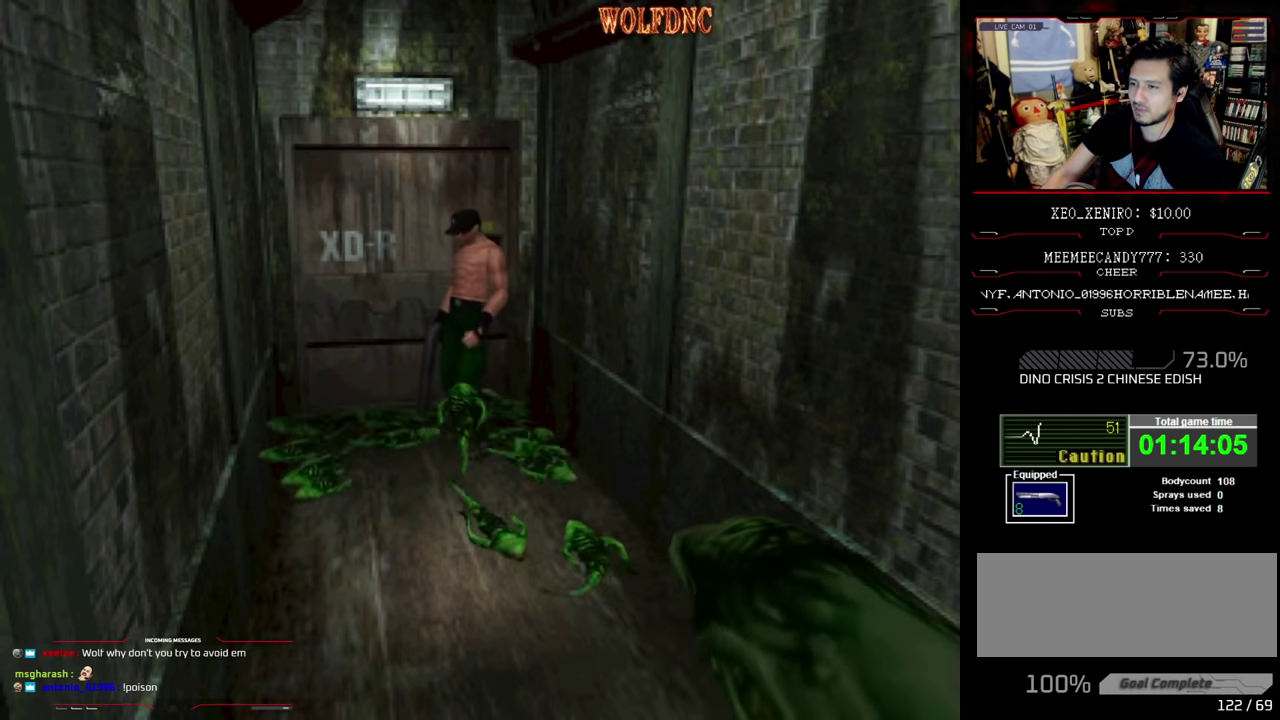
{"buttons": ["R1", "DPAD_LEFT"], "events": [[83, "DPAD_LEFT", "down"], [83, "DPAD_UP", "up"], [133, "R1", "down"], [233, "DPAD_LEFT", "up"], [367, "DPAD_LEFT", "down"]]}
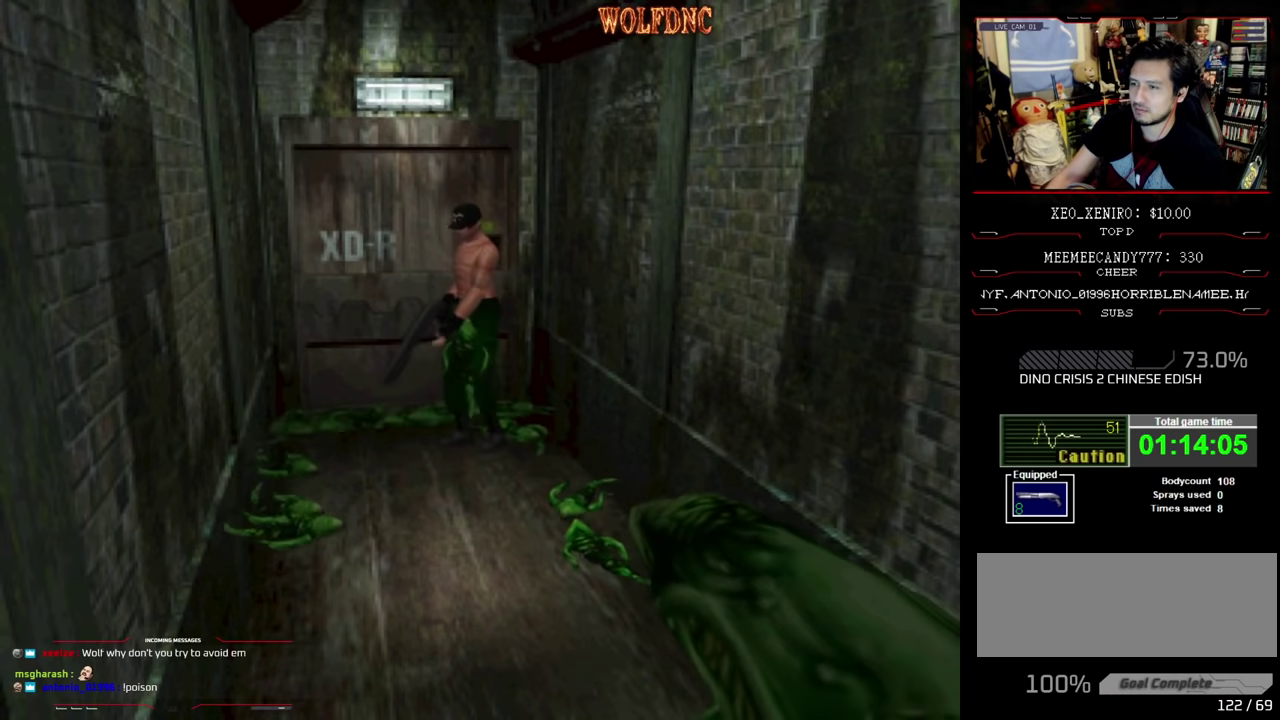
{"buttons": ["R1", "DPAD_LEFT"], "events": []}
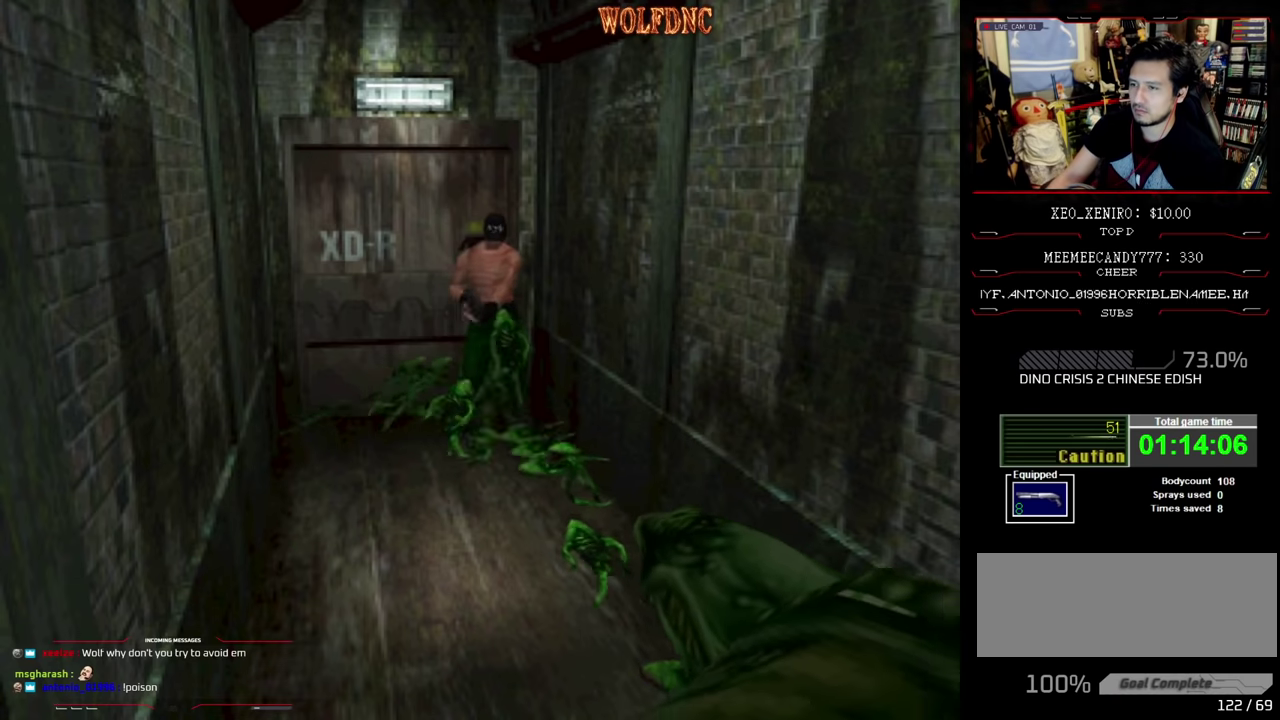
{"buttons": ["CROSS", "R1"], "events": [[33, "CROSS", "down"], [33, "DPAD_LEFT", "up"], [350, "R1", "up"], [400, "R1", "down"], [450, "R1", "up"], [500, "R1", "down"]]}
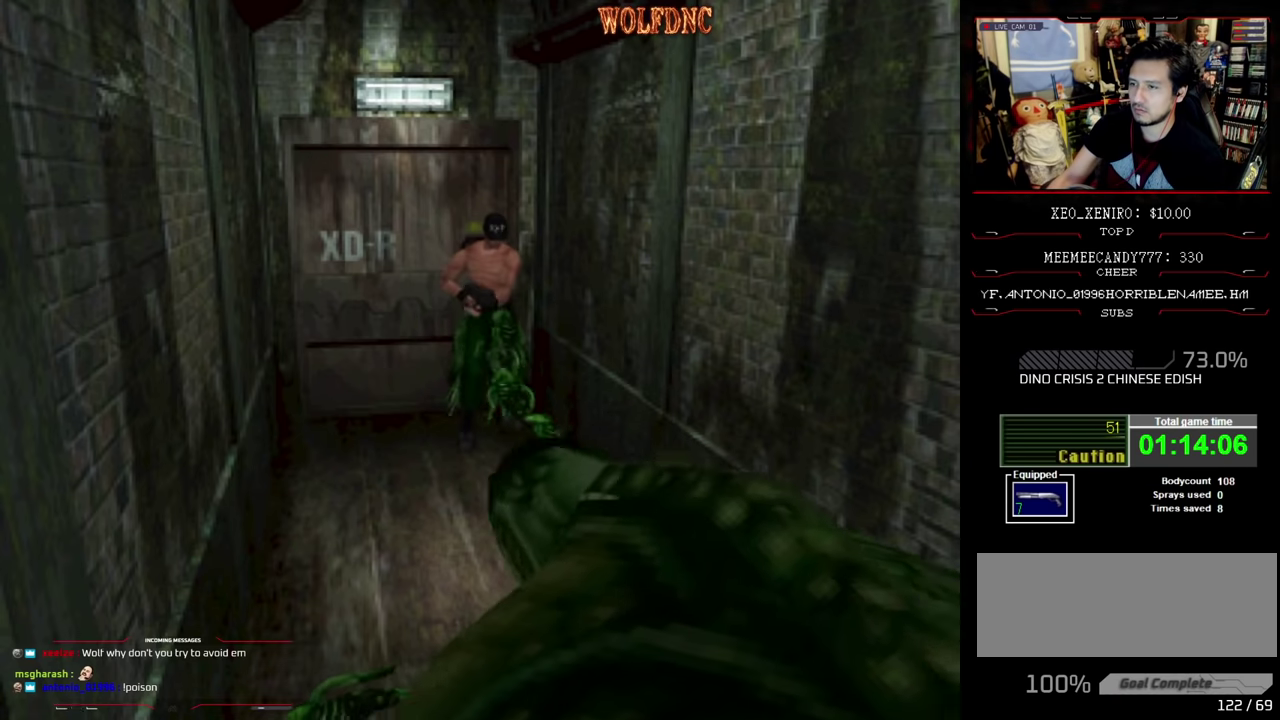
{"buttons": ["DPAD_UP", "DPAD_RIGHT"], "events": [[50, "R1", "up"], [183, "CROSS", "up"], [233, "DPAD_RIGHT", "down"], [233, "DPAD_UP", "down"], [367, "SQUARE", "down"], [467, "SQUARE", "up"]]}
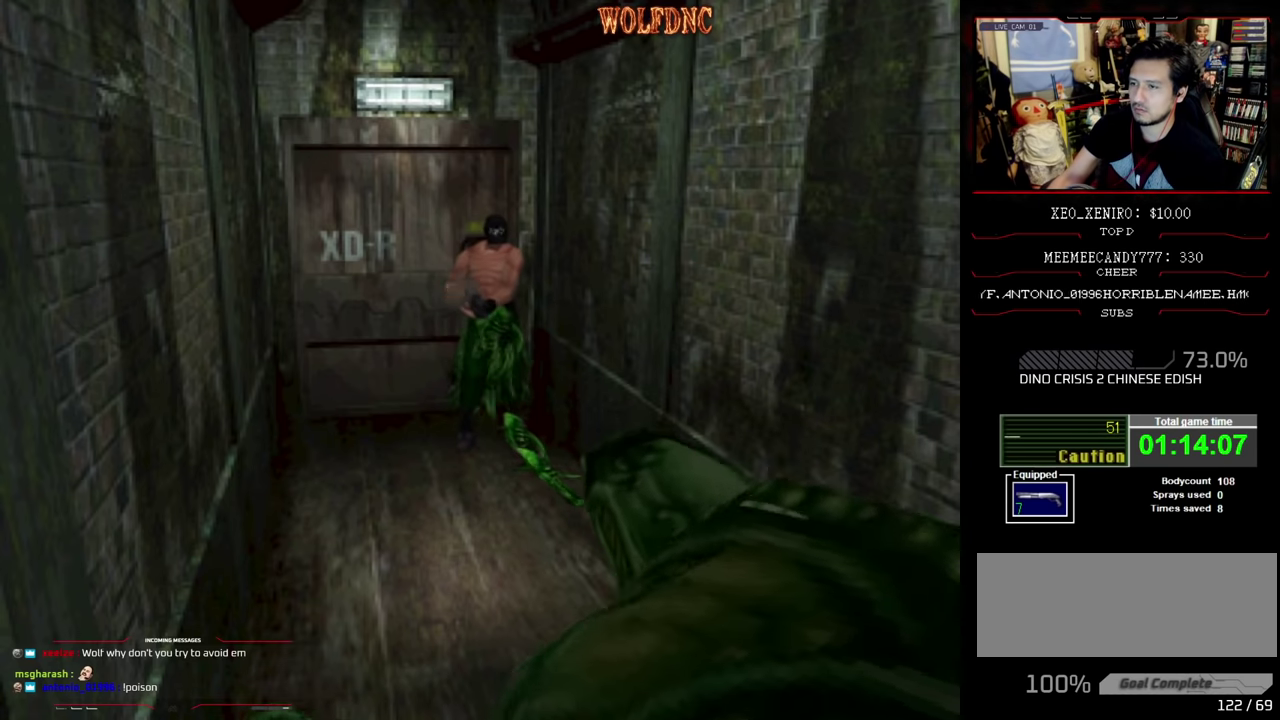
{"buttons": ["DPAD_UP"], "events": [[100, "DPAD_RIGHT", "up"], [100, "SQUARE", "down"], [150, "SQUARE", "up"], [200, "SQUARE", "down"], [383, "SQUARE", "up"], [433, "SQUARE", "down"], [483, "SQUARE", "up"]]}
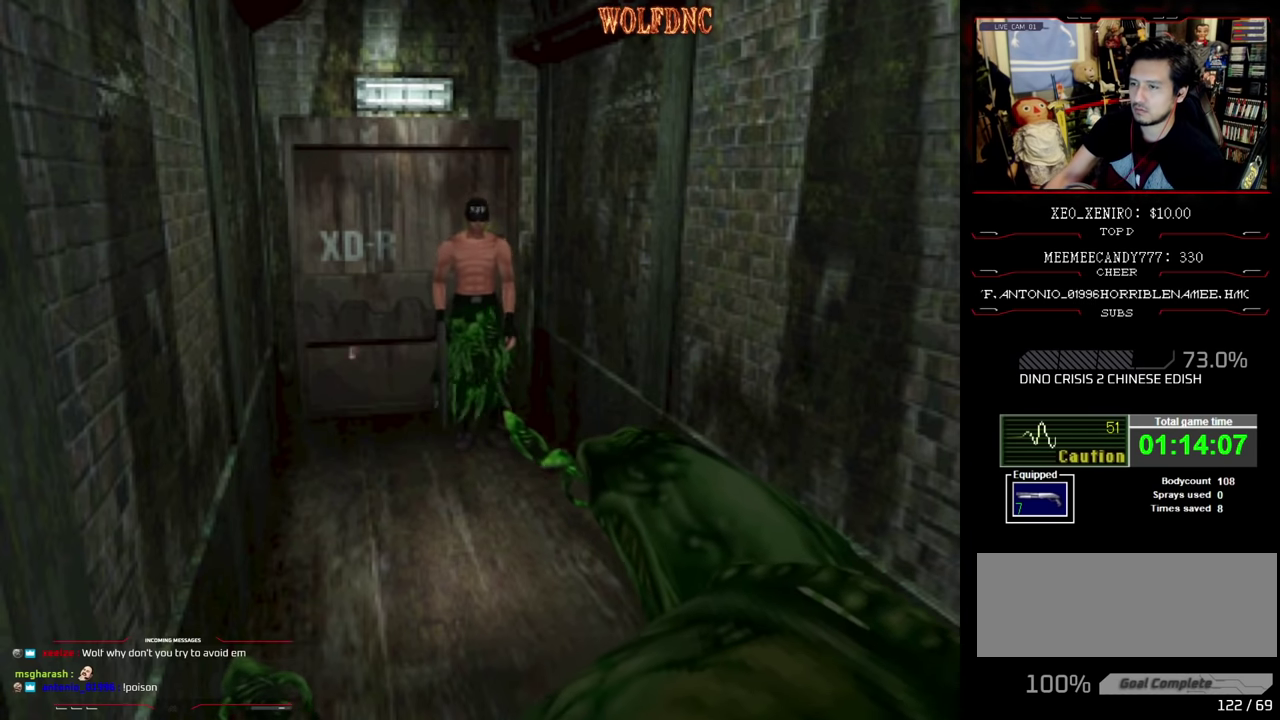
{"buttons": ["R1"], "events": [[117, "SQUARE", "down"], [167, "SQUARE", "up"], [217, "SQUARE", "down"], [400, "SQUARE", "up"], [450, "DPAD_UP", "up"], [450, "R1", "down"]]}
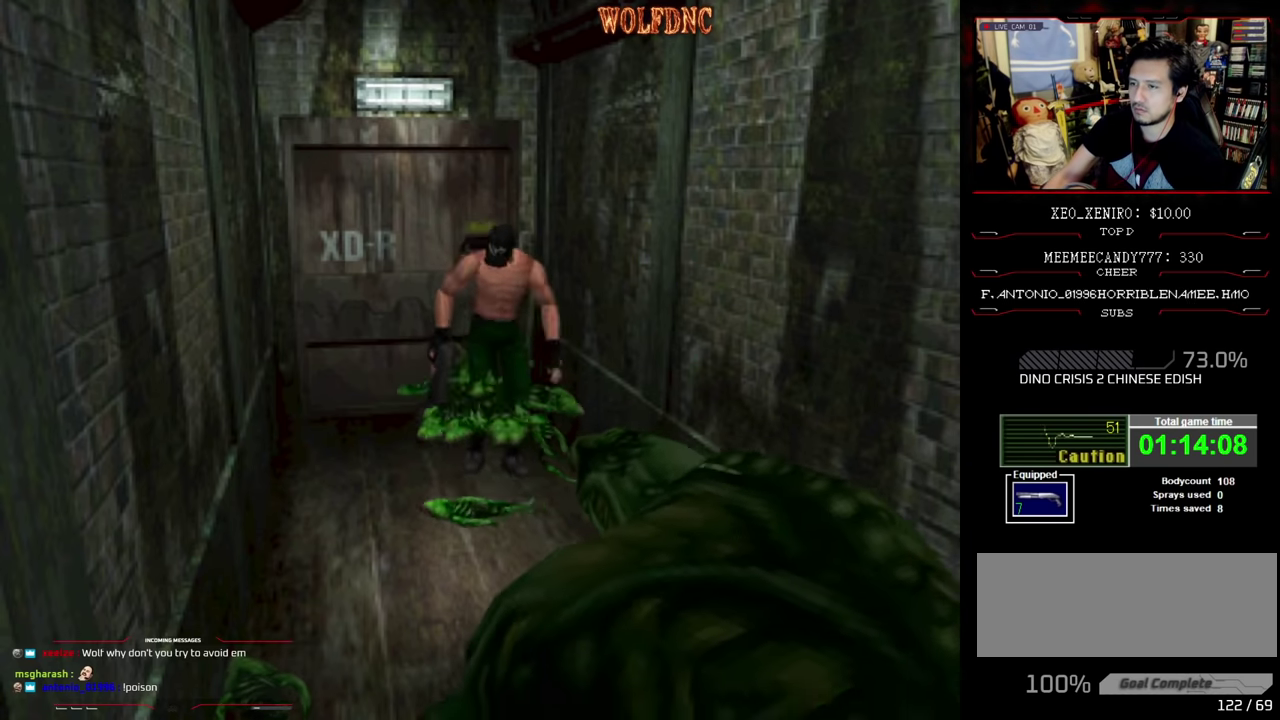
{"buttons": ["CROSS", "R1"], "events": [[50, "CROSS", "down"]]}
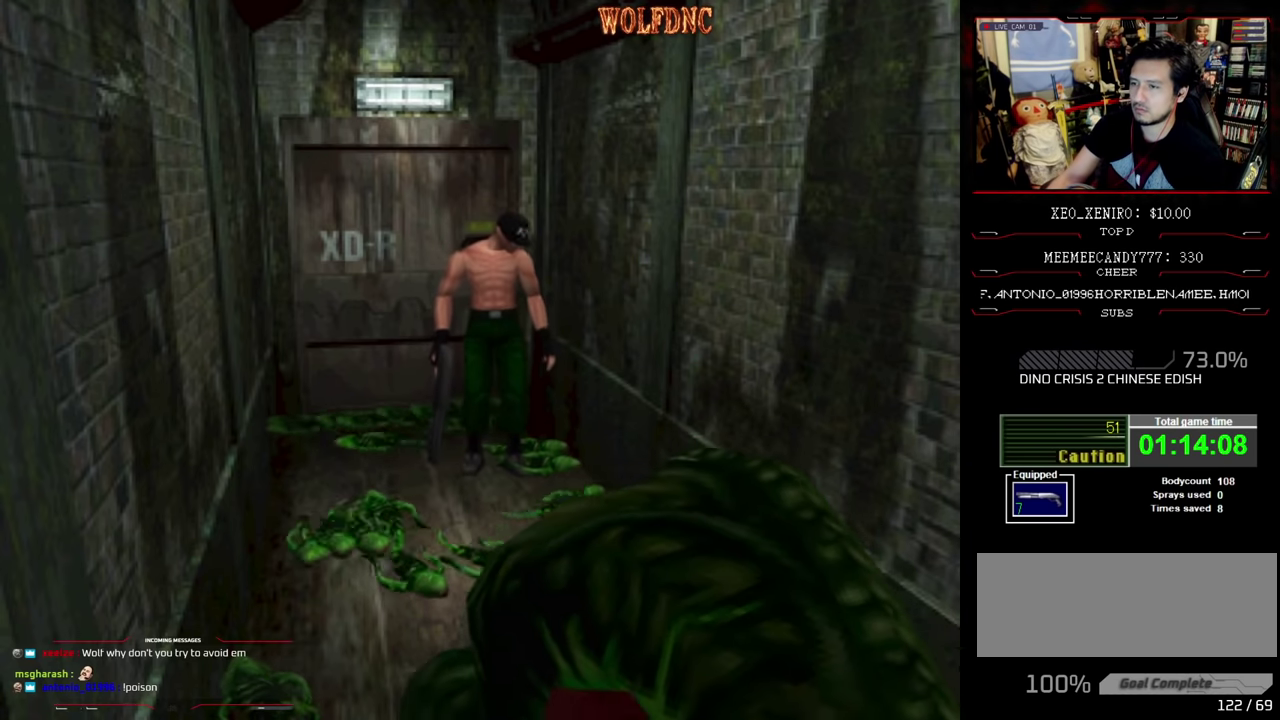
{"buttons": ["CROSS", "R1"], "events": []}
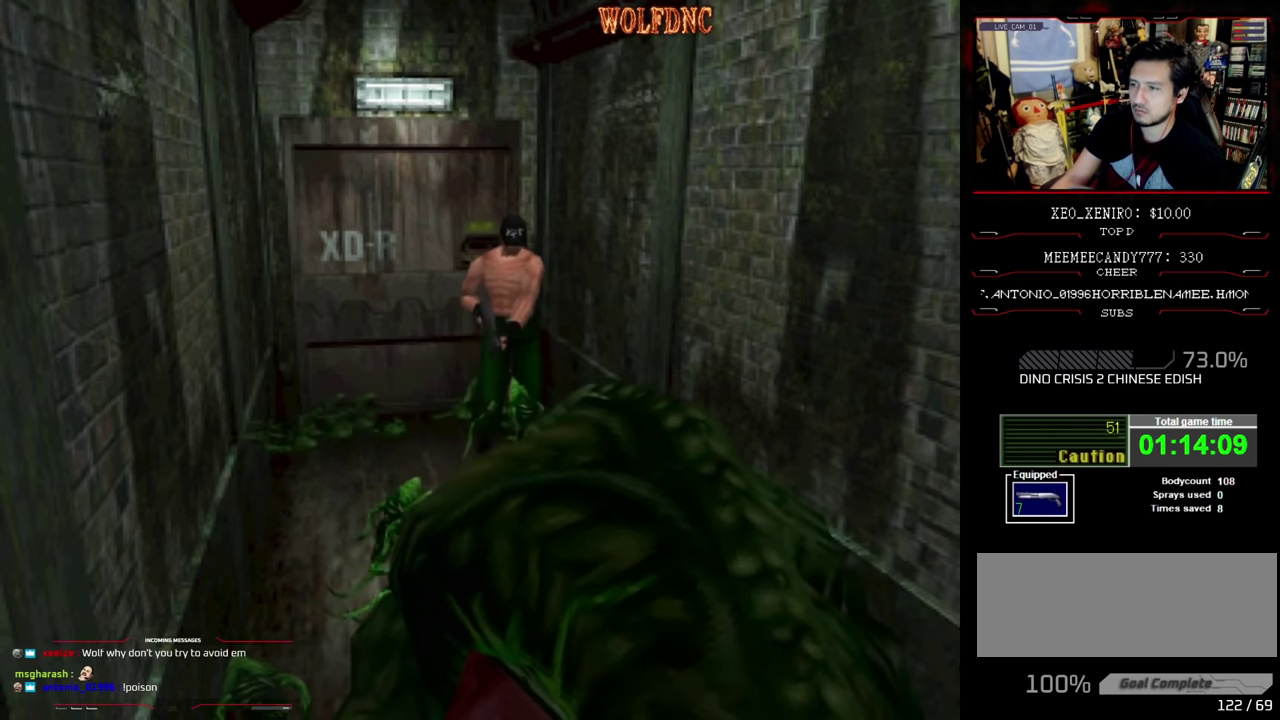
{"buttons": ["CROSS", "R1"], "events": [[167, "R1", "up"], [217, "R1", "down"], [267, "R1", "up"], [367, "R1", "down"]]}
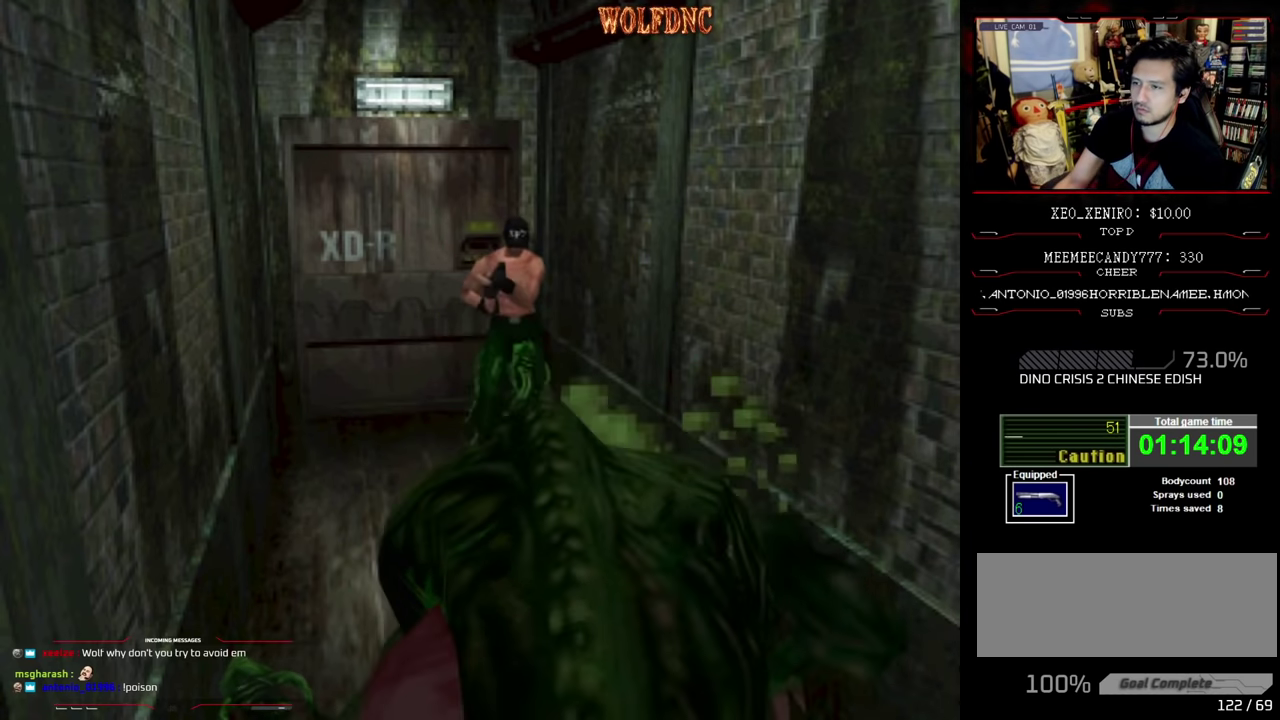
{"buttons": ["CROSS", "R1"], "events": [[83, "R1", "up"], [133, "R1", "down"], [183, "R1", "up"], [233, "R1", "down"]]}
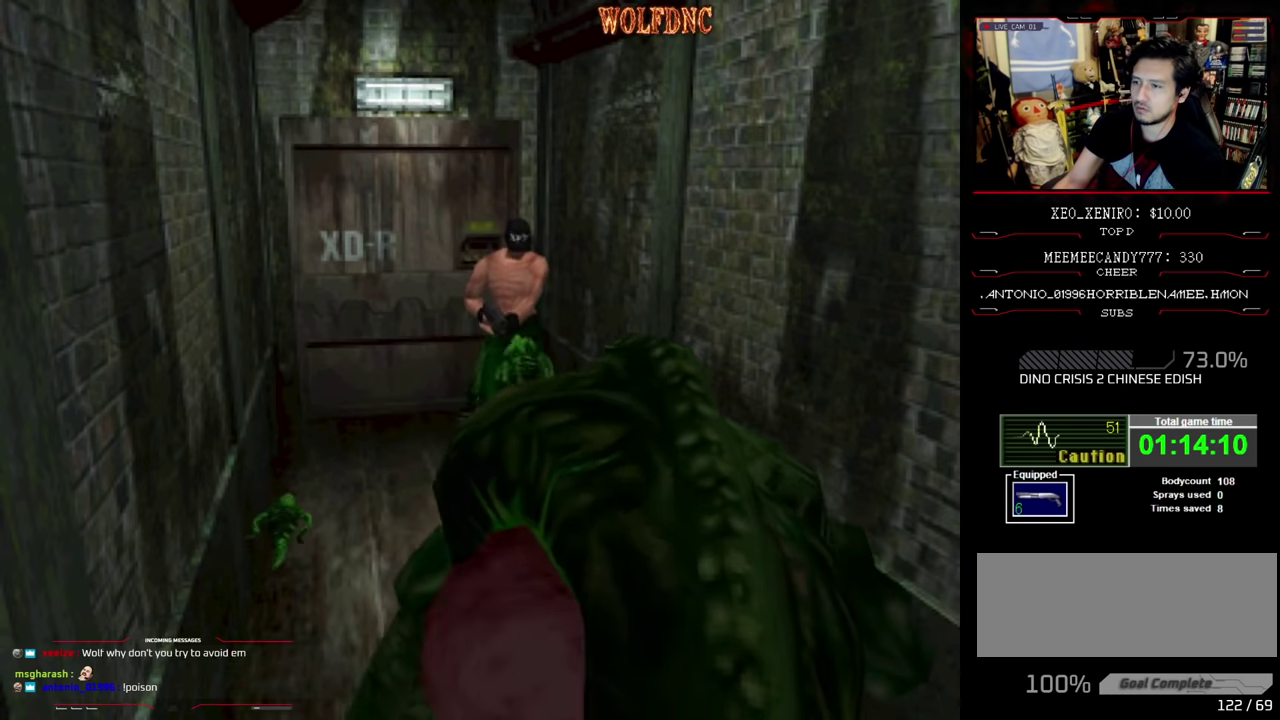
{"buttons": ["CROSS", "R1"], "events": [[100, "R1", "up"], [150, "R1", "down"], [200, "R1", "up"], [250, "R1", "down"], [383, "R1", "up"], [433, "R1", "down"]]}
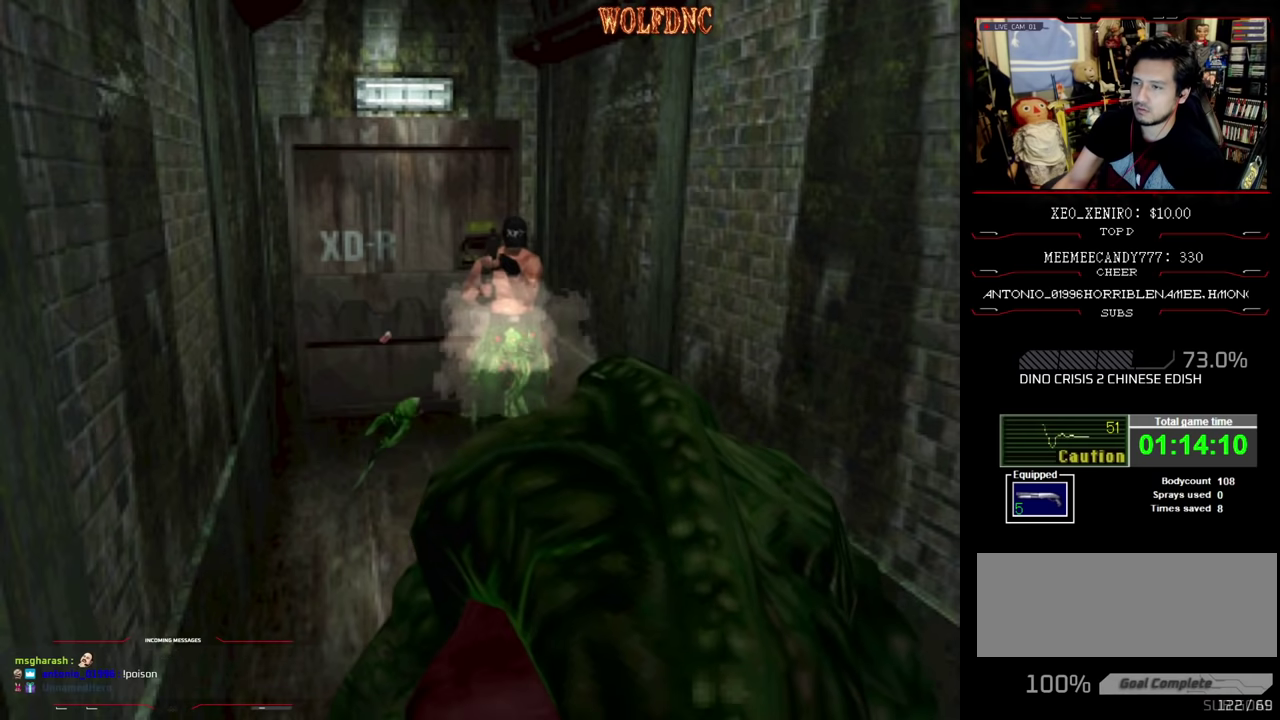
{"buttons": ["SQUARE", "DPAD_UP", "DPAD_RIGHT"], "events": [[33, "R1", "up"], [83, "DPAD_RIGHT", "down"], [83, "R1", "down"], [167, "DPAD_UP", "down"], [167, "R1", "up"], [217, "CROSS", "up"], [267, "CROSS", "down"], [267, "R1", "down"], [317, "R1", "up"], [450, "CROSS", "up"], [500, "SQUARE", "down"]]}
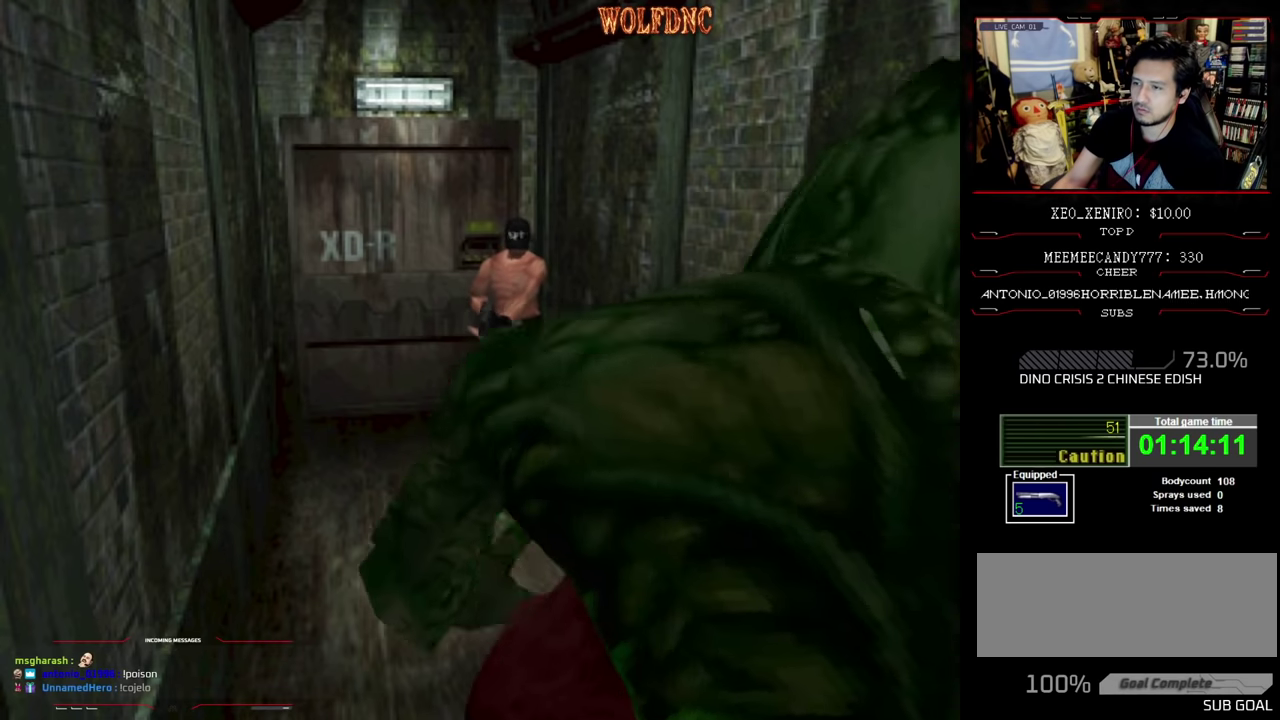
{"buttons": ["SQUARE", "DPAD_UP"], "events": [[183, "SQUARE", "up"], [233, "DPAD_RIGHT", "up"], [283, "SQUARE", "down"], [417, "SQUARE", "up"], [467, "SQUARE", "down"]]}
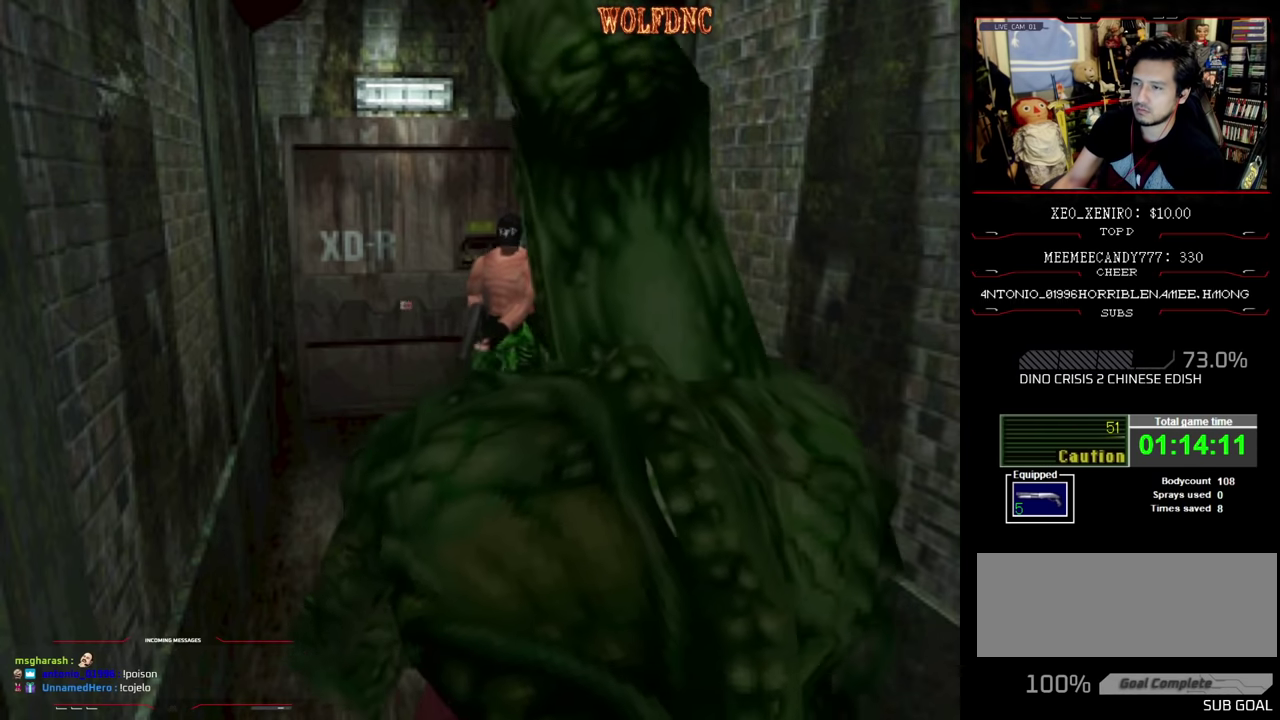
{"buttons": ["DPAD_UP"], "events": [[50, "SQUARE", "up"], [100, "SQUARE", "down"], [150, "SQUARE", "up"], [200, "SQUARE", "down"], [383, "SQUARE", "up"], [433, "SQUARE", "down"], [483, "SQUARE", "up"]]}
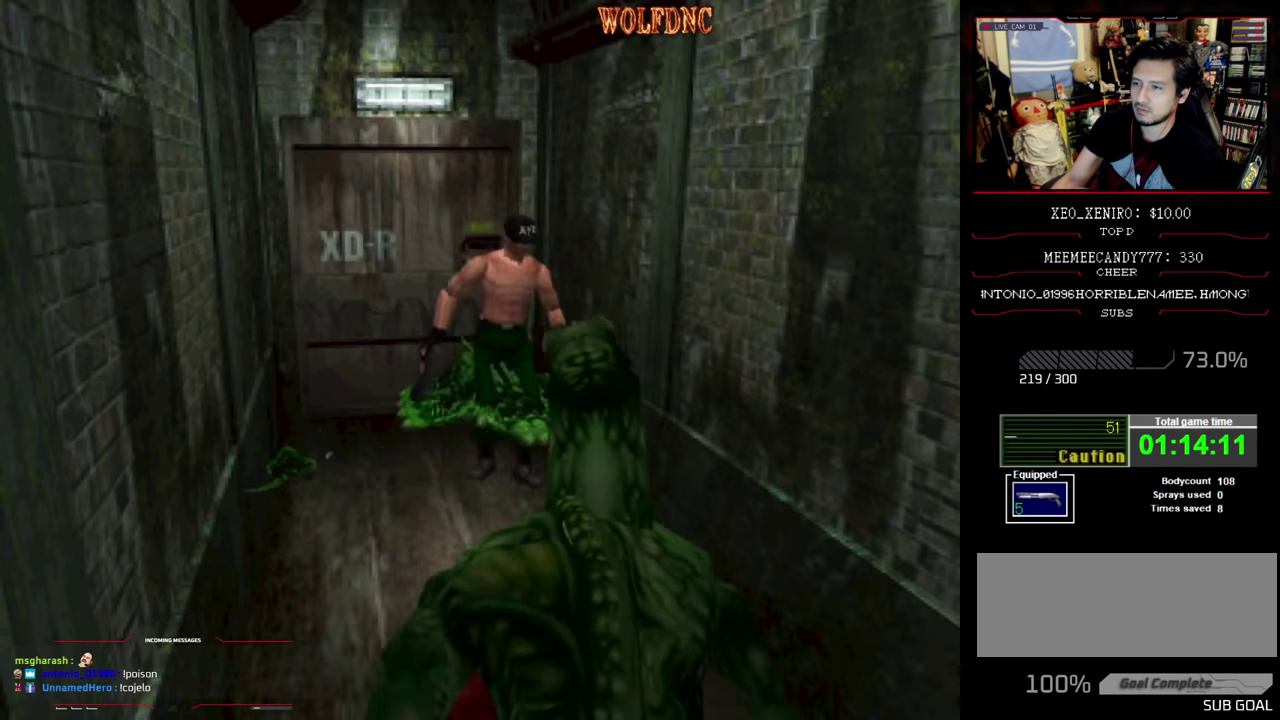
{"buttons": ["DPAD_LEFT"], "events": [[67, "SQUARE", "down"], [117, "DPAD_LEFT", "down"], [117, "SQUARE", "up"], [167, "SQUARE", "down"], [217, "SQUARE", "up"], [267, "DPAD_LEFT", "up"], [317, "SQUARE", "down"], [350, "DPAD_UP", "up"], [400, "DPAD_LEFT", "down"], [400, "SQUARE", "up"]]}
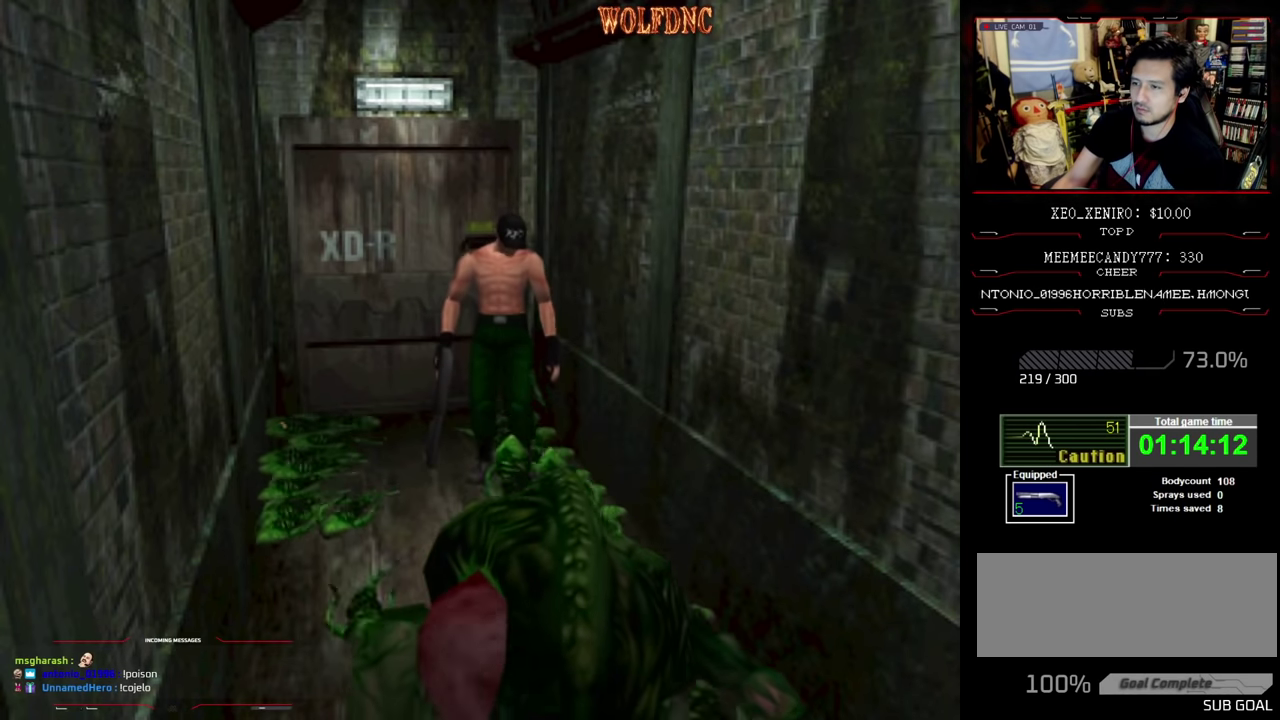
{"buttons": ["SQUARE", "DPAD_UP", "DPAD_LEFT"], "events": [[50, "DPAD_UP", "down"], [50, "SQUARE", "down"]]}
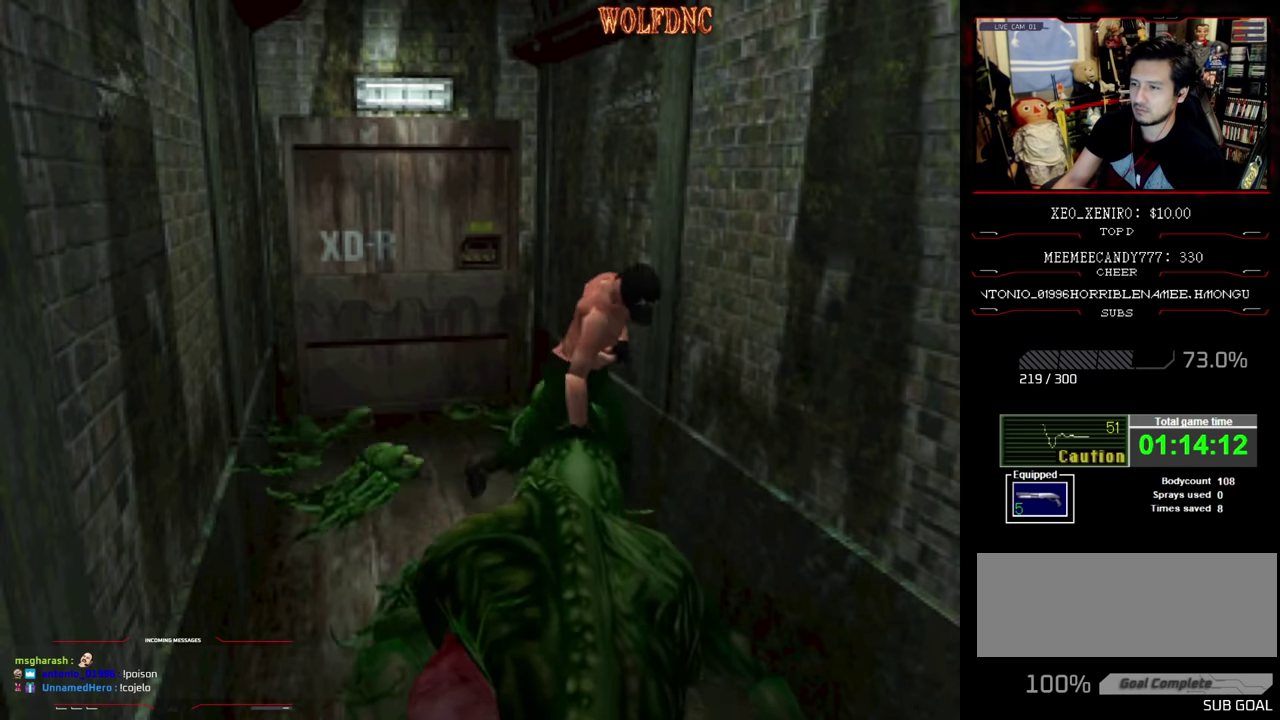
{"buttons": ["SQUARE", "DPAD_UP", "DPAD_RIGHT"], "events": [[17, "DPAD_LEFT", "up"], [17, "DPAD_RIGHT", "down"], [200, "SQUARE", "up"], [267, "SQUARE", "down"]]}
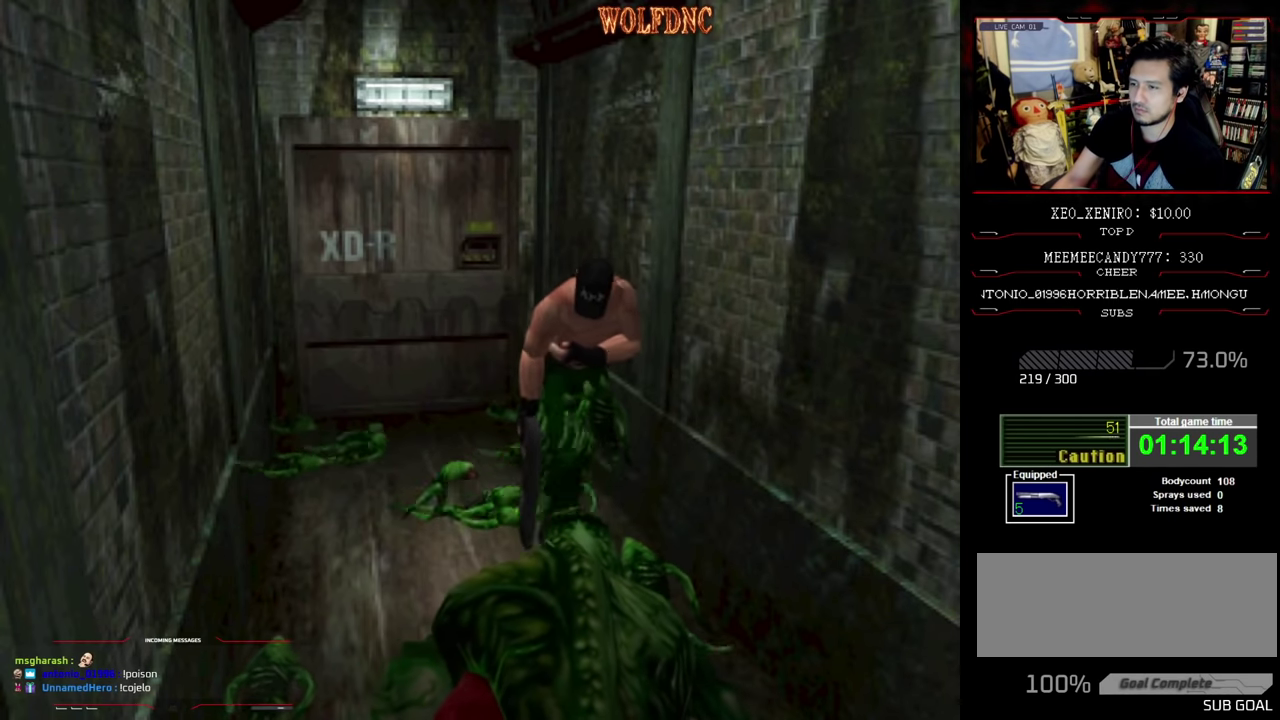
{"buttons": ["SQUARE", "DPAD_UP", "DPAD_RIGHT"], "events": [[133, "SQUARE", "up"], [183, "SQUARE", "down"], [283, "SQUARE", "up"], [467, "SQUARE", "down"]]}
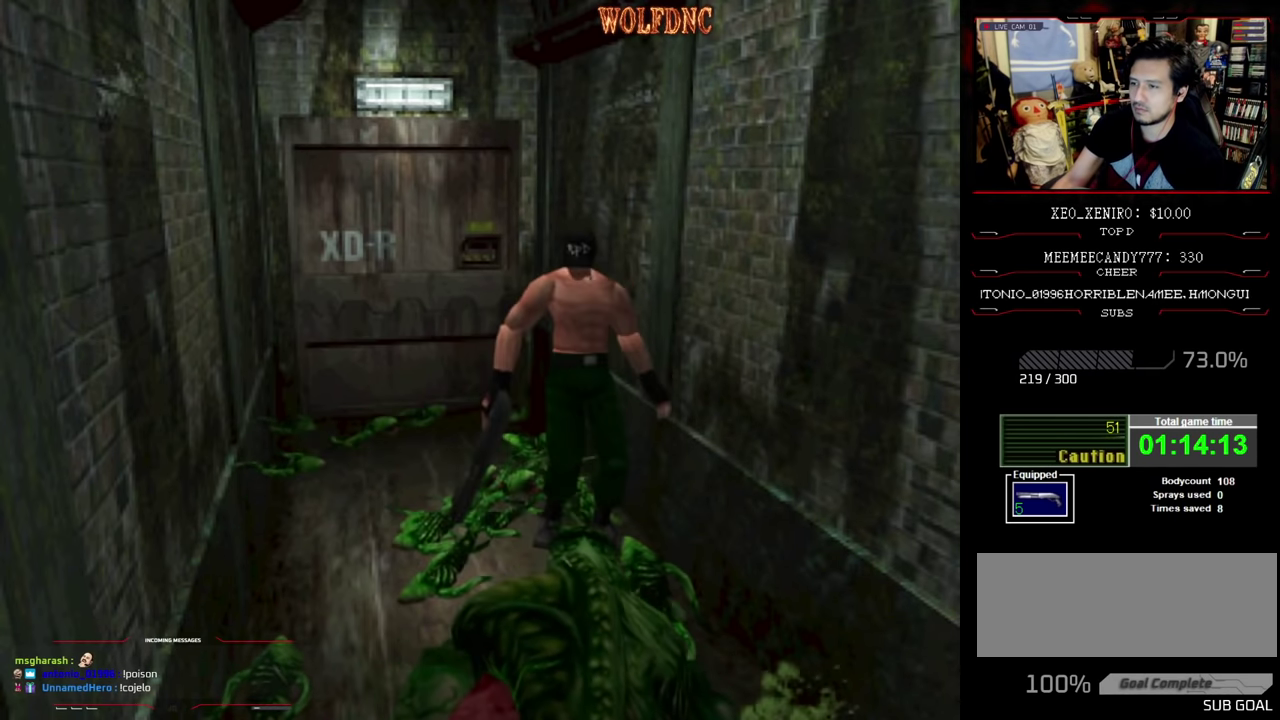
{"buttons": ["SQUARE", "DPAD_UP", "DPAD_RIGHT"], "events": [[17, "SQUARE", "up"], [67, "SQUARE", "down"]]}
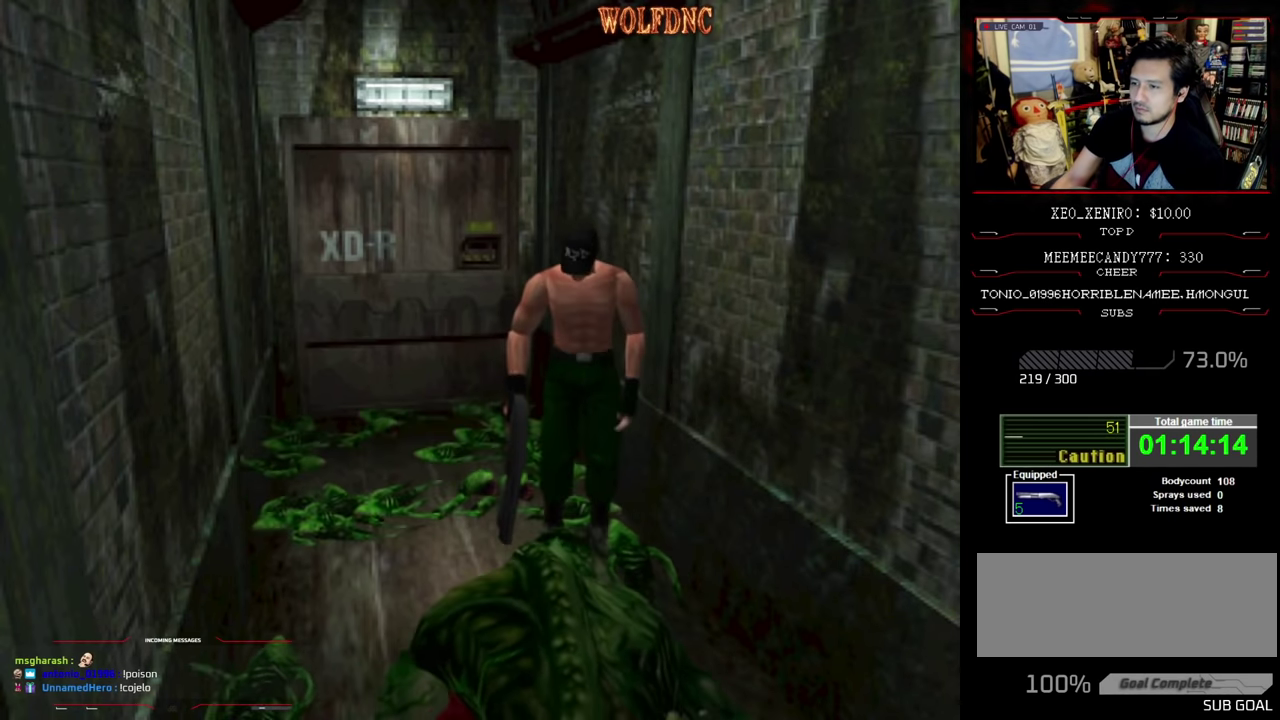
{"buttons": ["SQUARE", "DPAD_UP", "DPAD_LEFT"], "events": [[433, "DPAD_LEFT", "down"], [433, "DPAD_RIGHT", "up"]]}
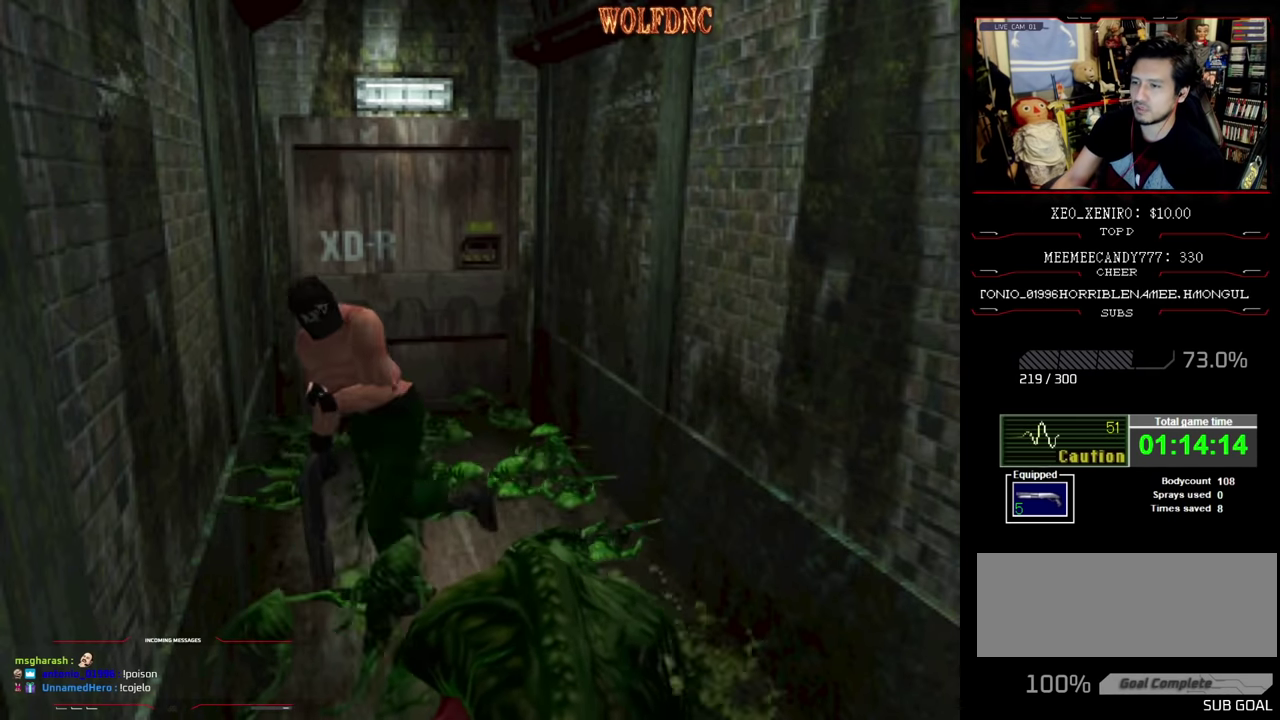
{"buttons": ["SQUARE", "DPAD_UP", "DPAD_LEFT"], "events": [[83, "SQUARE", "up"], [133, "SQUARE", "down"], [183, "SQUARE", "up"], [233, "SQUARE", "down"], [283, "SQUARE", "up"], [367, "SQUARE", "down"]]}
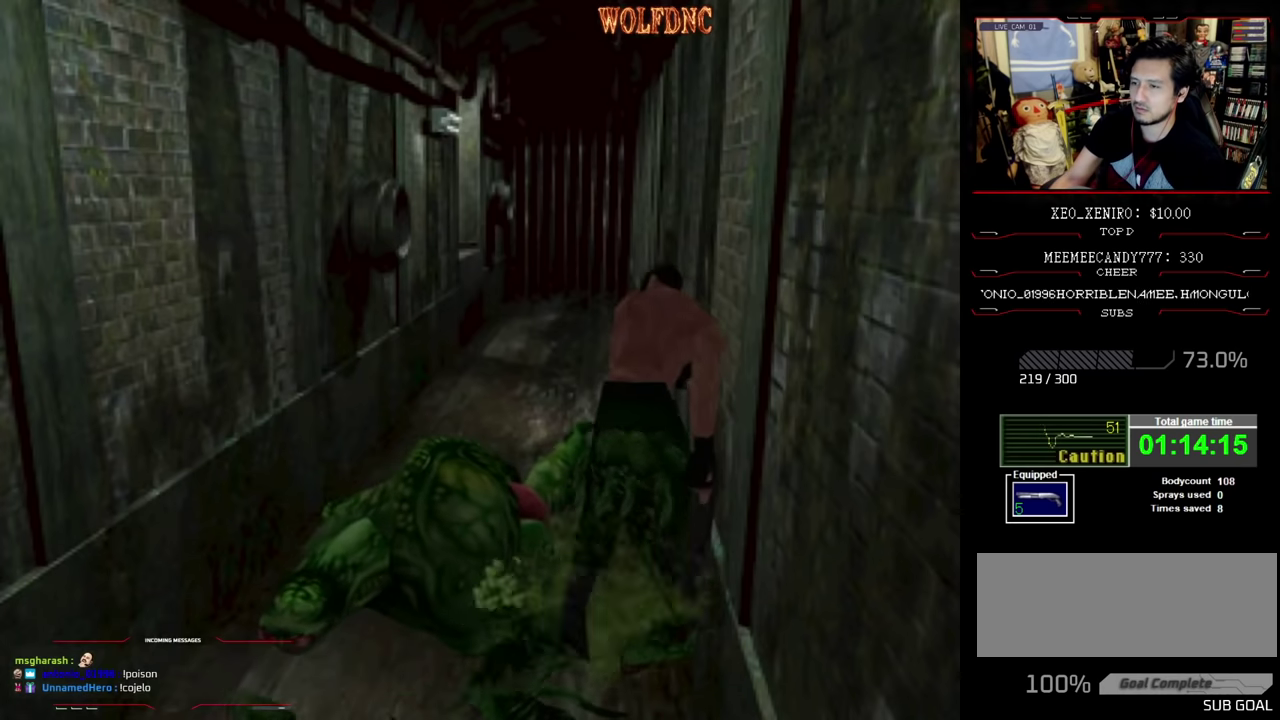
{"buttons": ["DPAD_UP"], "events": [[150, "SQUARE", "up"], [200, "SQUARE", "down"], [250, "SQUARE", "up"], [300, "DPAD_LEFT", "up"], [300, "SQUARE", "down"], [383, "SQUARE", "up"], [433, "SQUARE", "down"], [483, "SQUARE", "up"]]}
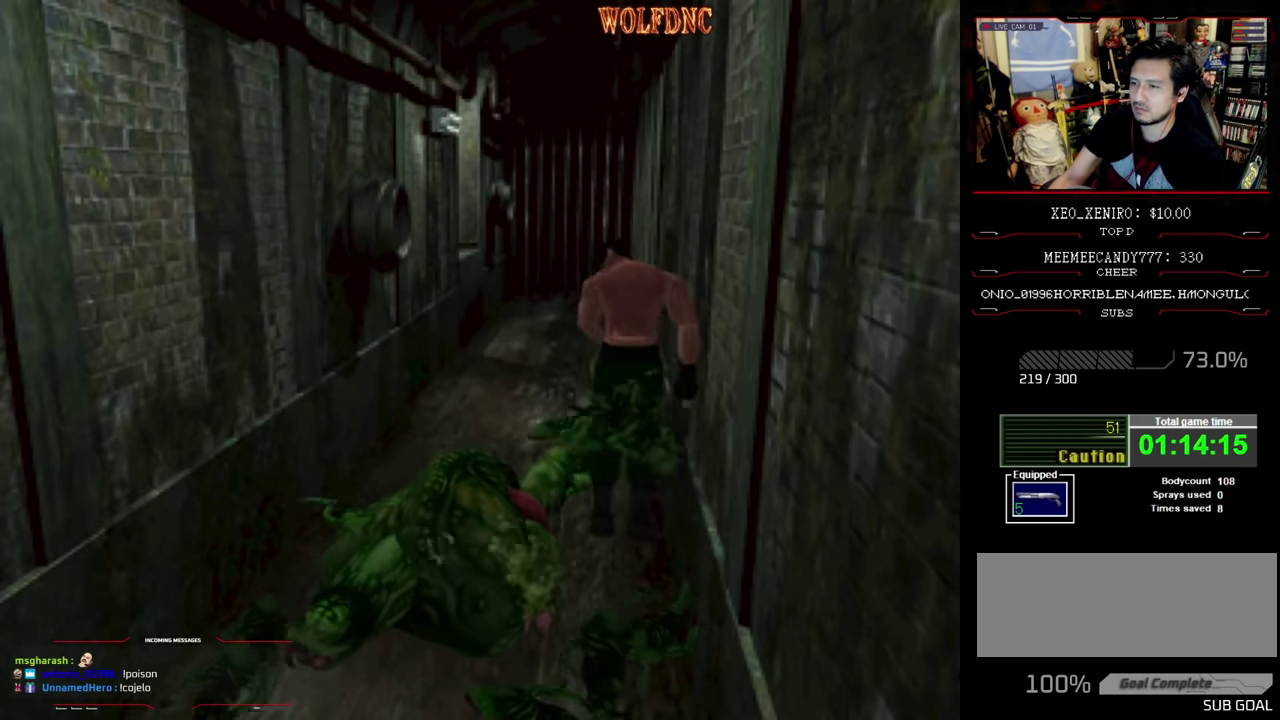
{"buttons": ["SQUARE", "DPAD_UP"], "events": [[116, "SQUARE", "down"], [166, "DPAD_LEFT", "down"], [266, "DPAD_LEFT", "up"], [266, "SQUARE", "up"], [350, "SQUARE", "down"]]}
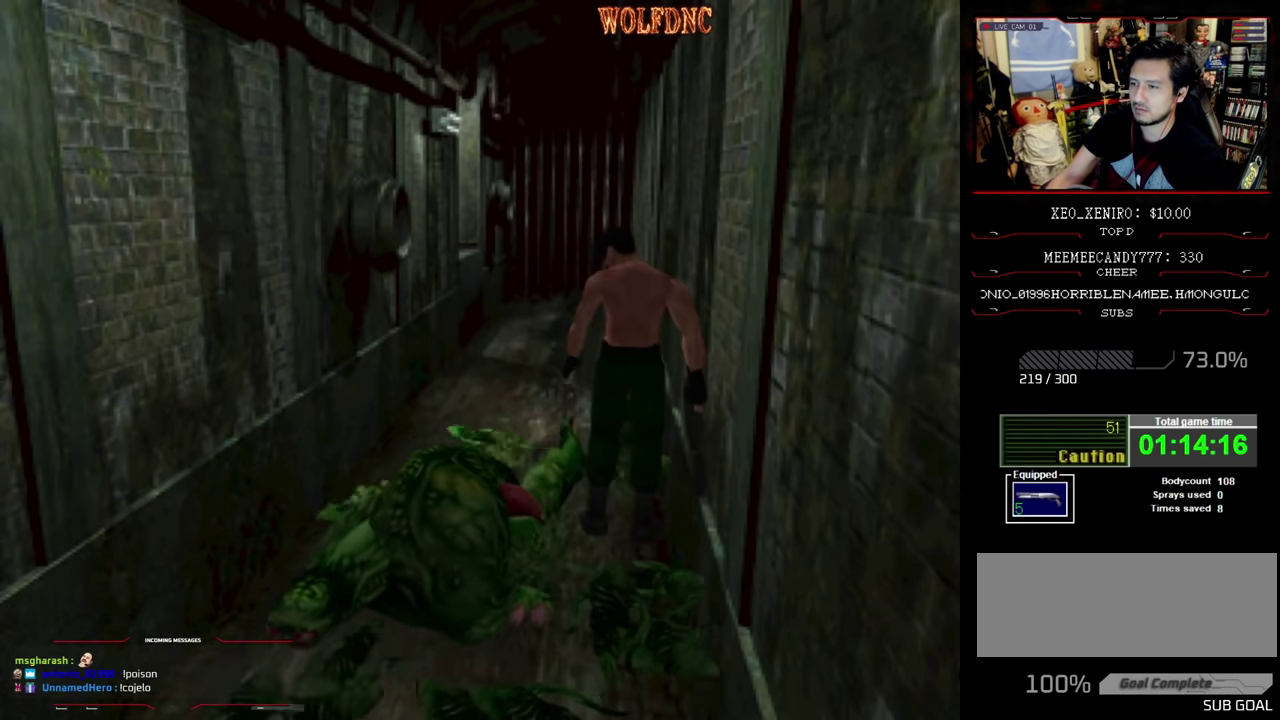
{"buttons": ["SQUARE", "DPAD_UP"], "events": [[333, "DPAD_LEFT", "down"], [416, "DPAD_LEFT", "up"]]}
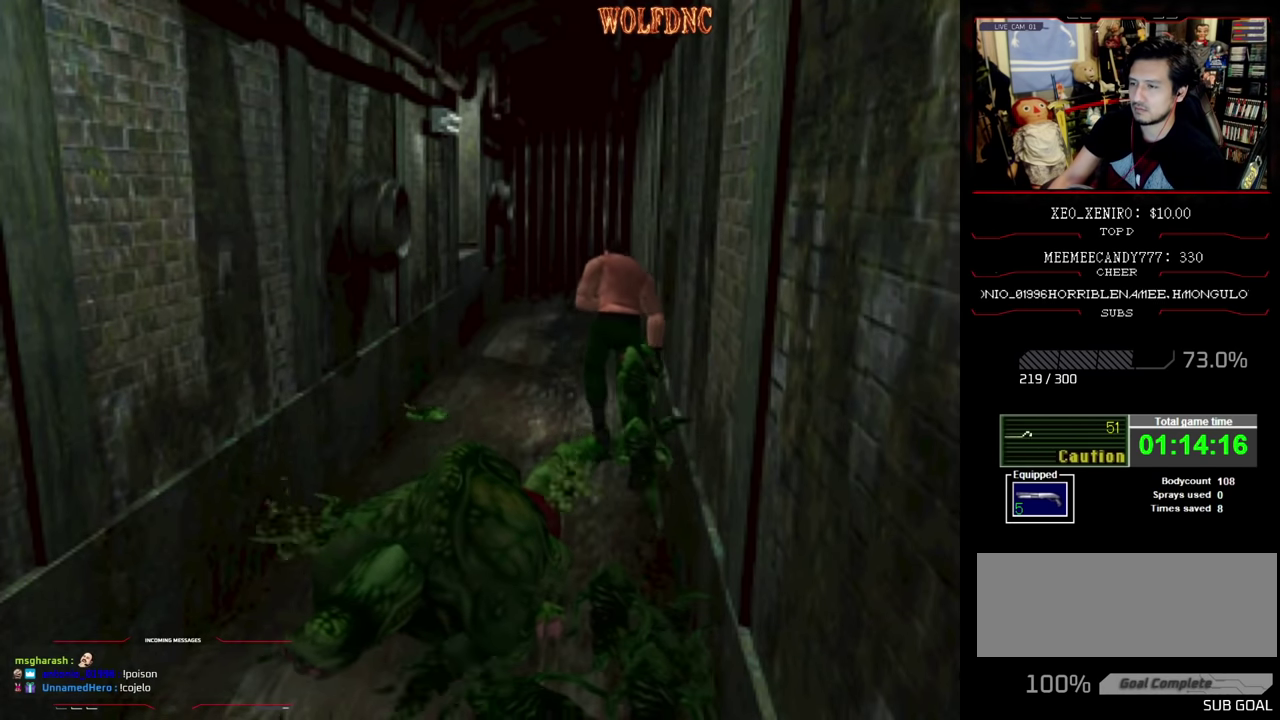
{"buttons": ["SQUARE", "DPAD_UP", "DPAD_LEFT"], "events": [[383, "DPAD_LEFT", "down"], [383, "SQUARE", "up"], [433, "SQUARE", "down"]]}
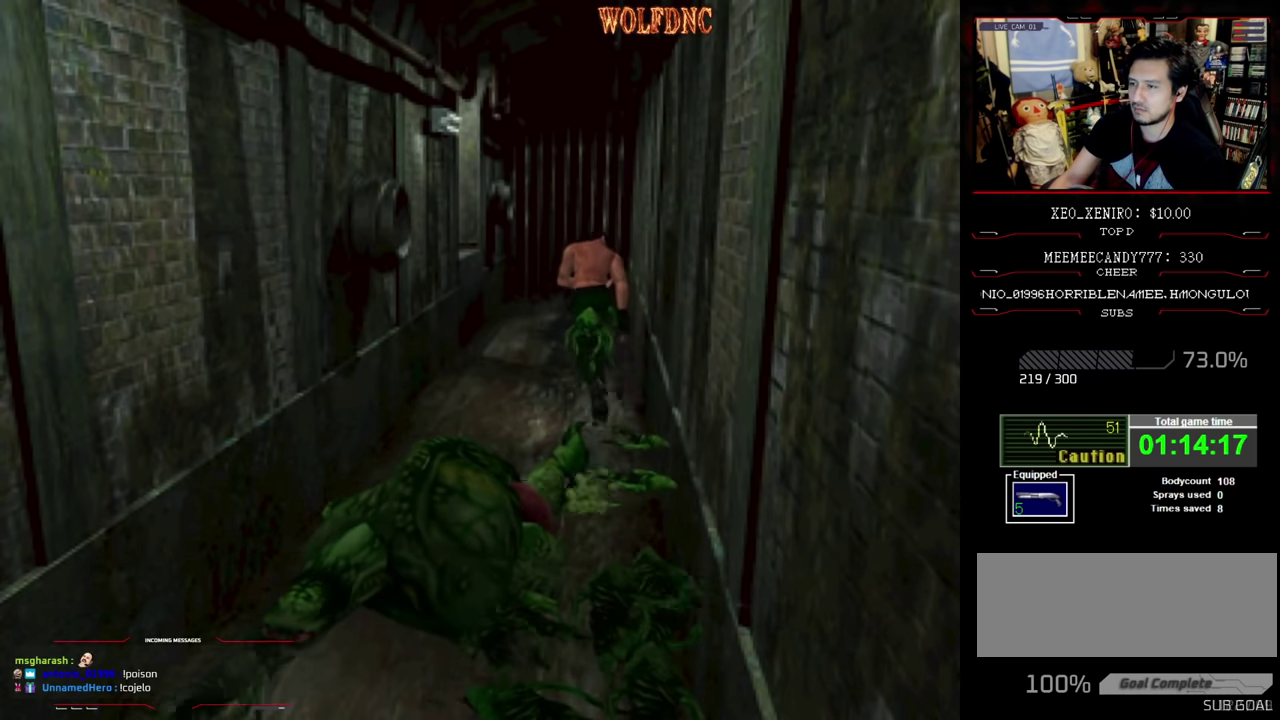
{"buttons": ["SQUARE", "DPAD_UP", "DPAD_LEFT"], "events": [[33, "DPAD_LEFT", "up"], [33, "SQUARE", "up"], [166, "SQUARE", "down"], [216, "SQUARE", "up"], [266, "SQUARE", "down"], [350, "DPAD_LEFT", "down"], [400, "SQUARE", "up"], [450, "SQUARE", "down"]]}
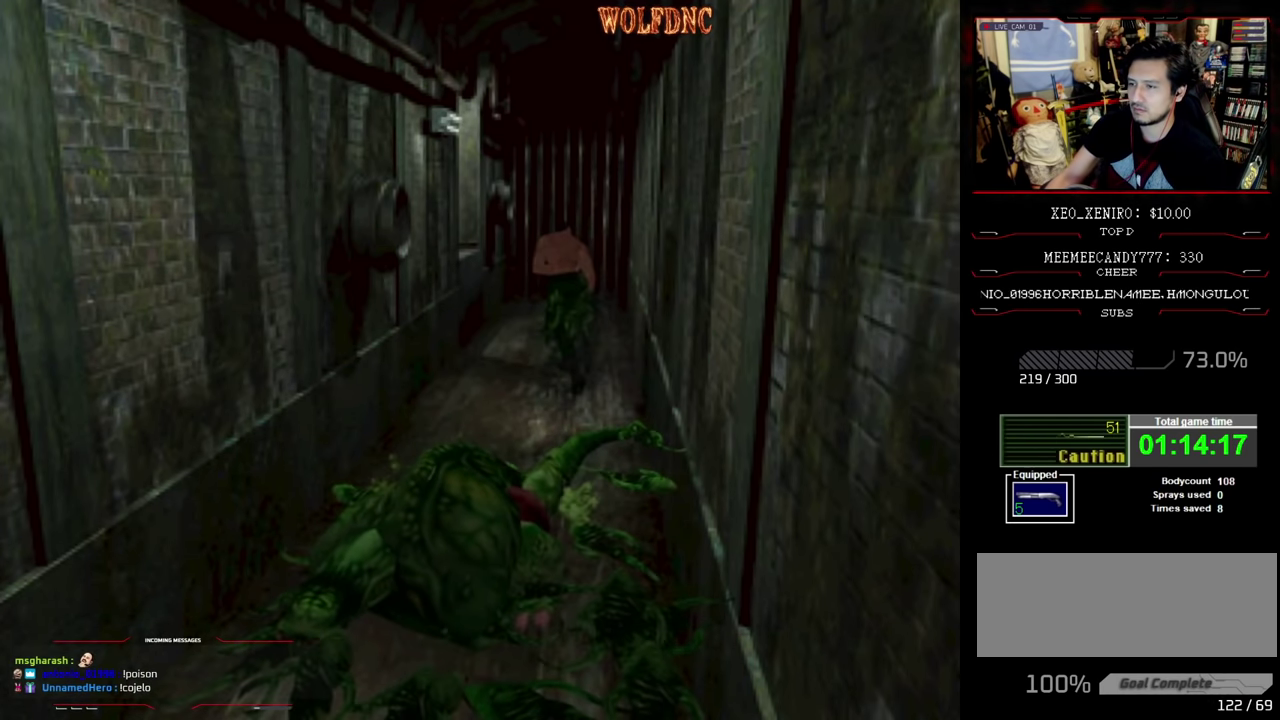
{"buttons": ["SQUARE", "DPAD_UP", "DPAD_LEFT"], "events": [[50, "DPAD_LEFT", "up"], [183, "DPAD_LEFT", "down"]]}